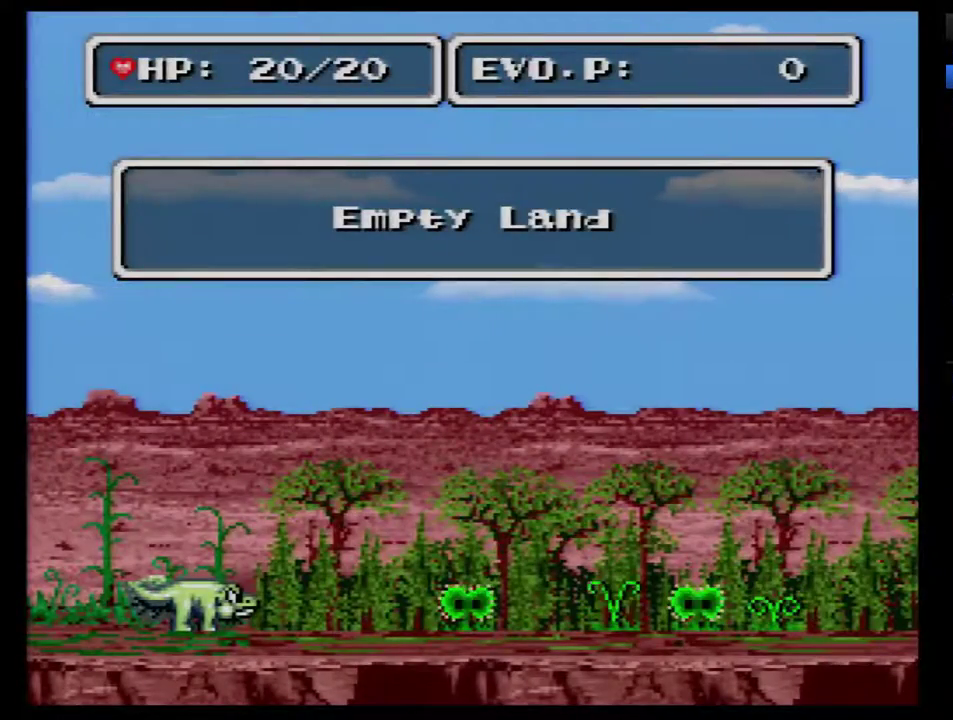
Gameplay with a controller (Nintendo layout); each line is a JSON object with the inputs held at the frame after it. "events" lists button and stick changes between this image and that frame as [ms after this image, input, new state], when the widget could be followed in between. Not read: L3 R3.
{"buttons": ["DPAD_RIGHT"], "events": [[450, "DPAD_RIGHT", "down"]]}
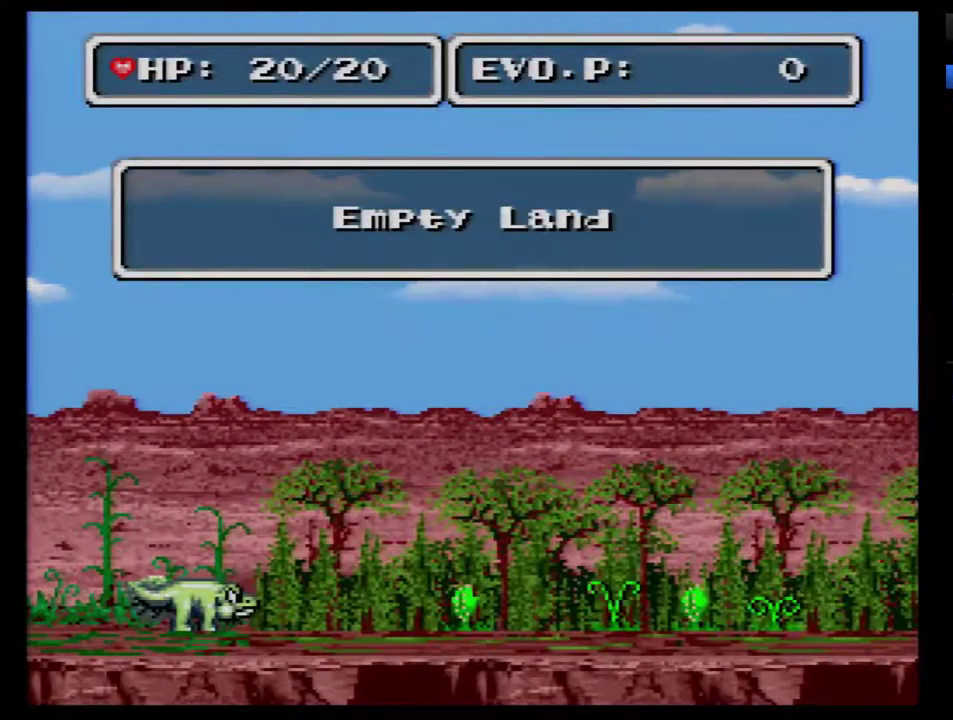
{"buttons": ["DPAD_RIGHT"], "events": [[50, "DPAD_RIGHT", "up"], [117, "DPAD_RIGHT", "down"], [200, "DPAD_RIGHT", "up"], [267, "DPAD_RIGHT", "down"]]}
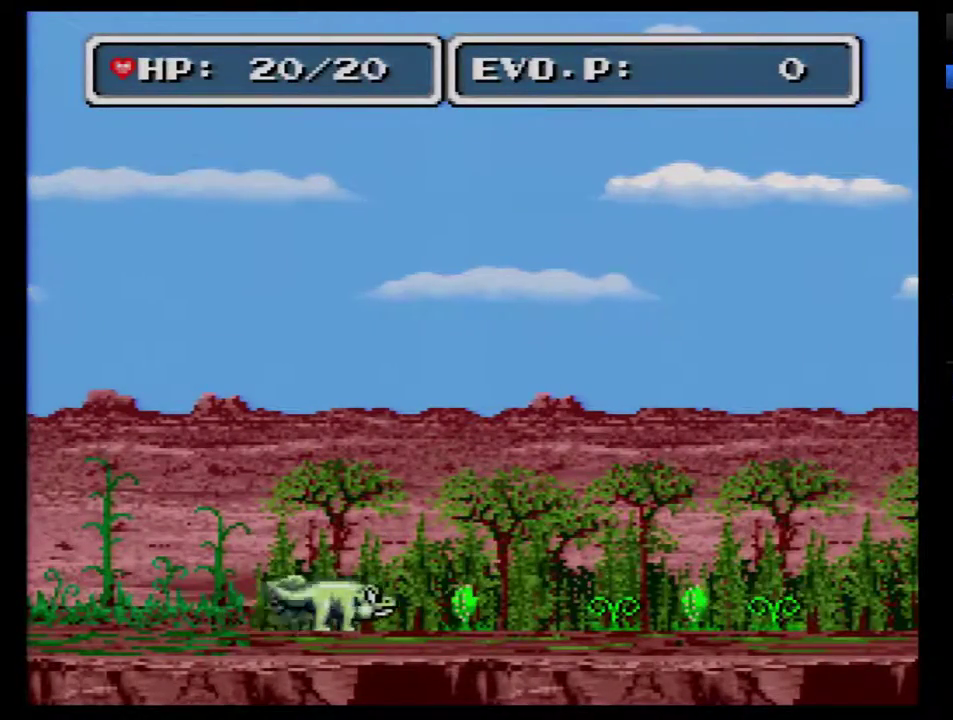
{"buttons": ["DPAD_RIGHT"], "events": []}
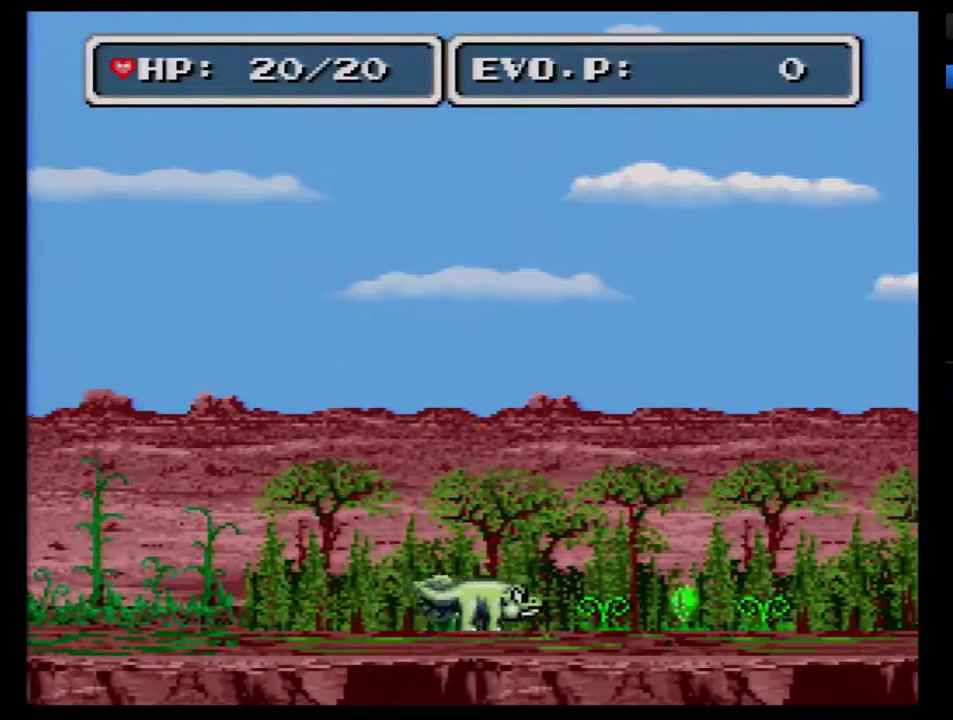
{"buttons": ["DPAD_RIGHT"], "events": []}
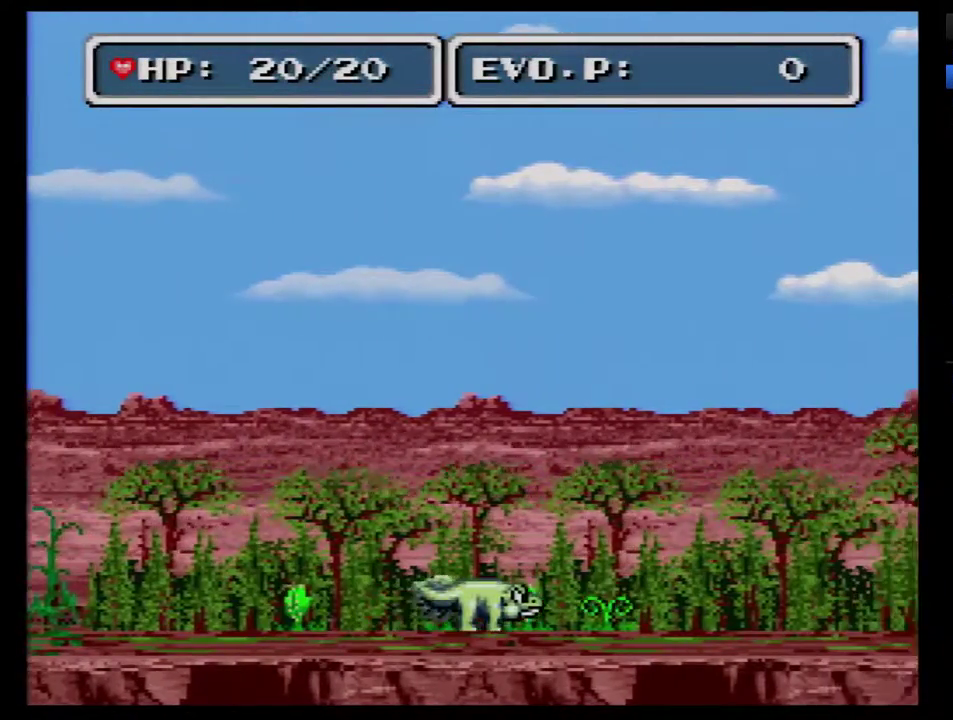
{"buttons": ["DPAD_RIGHT"], "events": []}
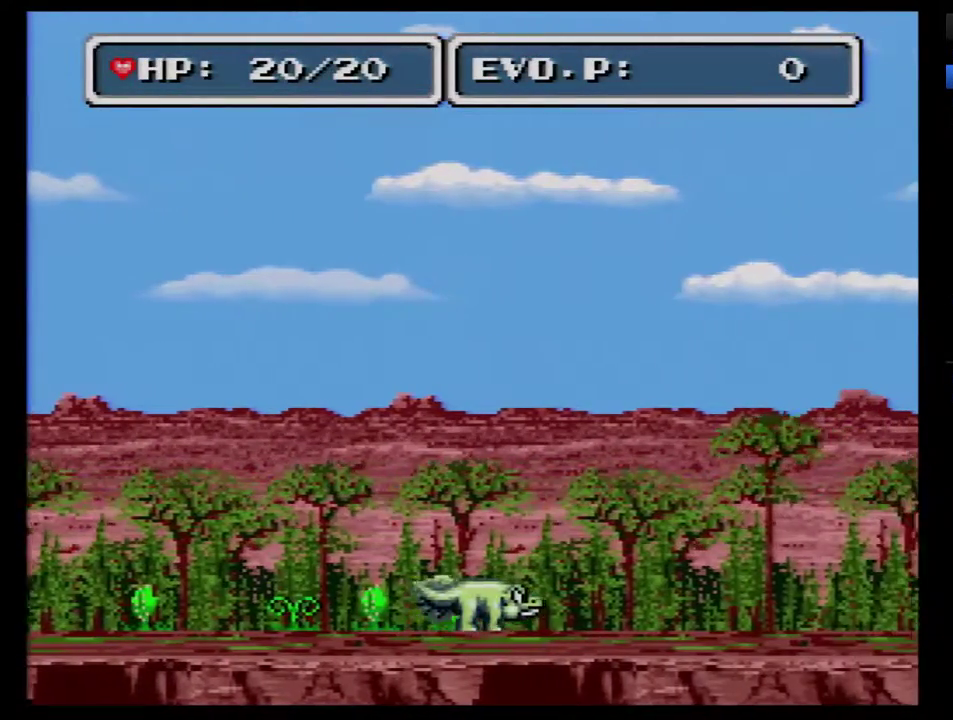
{"buttons": ["DPAD_RIGHT"], "events": []}
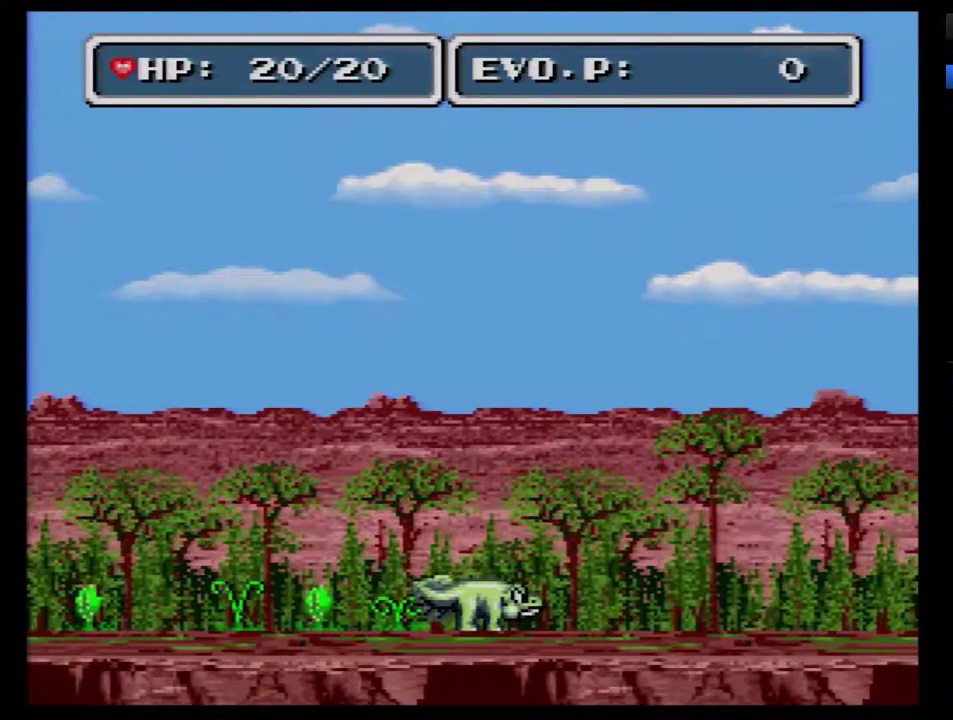
{"buttons": ["DPAD_RIGHT"], "events": []}
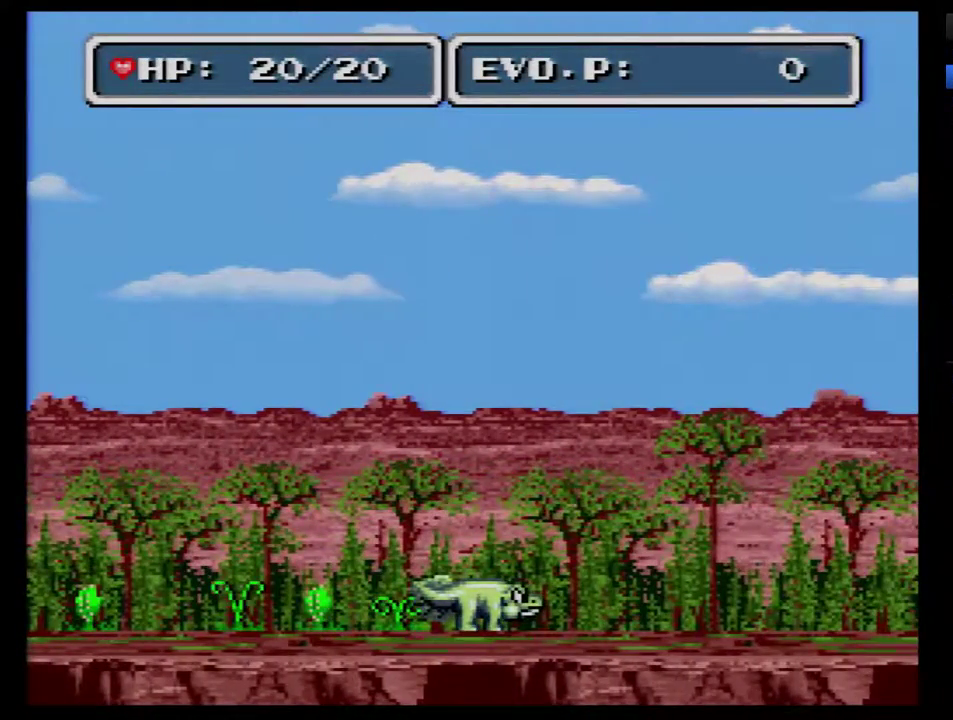
{"buttons": ["DPAD_RIGHT"], "events": [[200, "B", "down"], [267, "B", "up"], [367, "B", "down"], [417, "B", "up"]]}
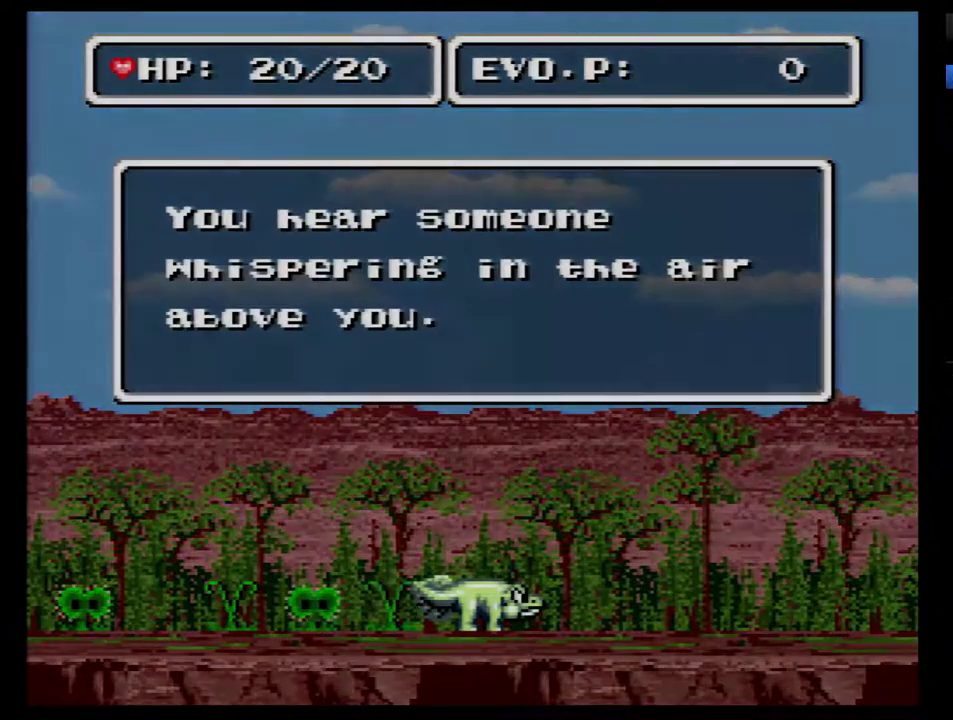
{"buttons": ["DPAD_RIGHT"], "events": [[17, "B", "down"], [83, "B", "up"], [167, "B", "down"], [350, "B", "up"], [417, "B", "down"], [483, "B", "up"]]}
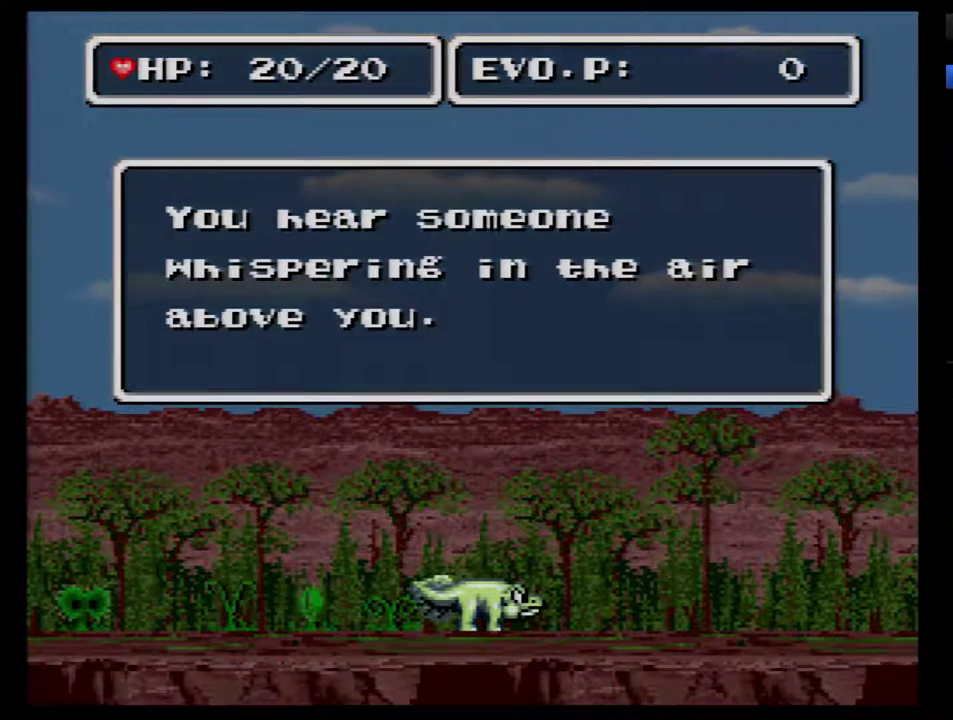
{"buttons": ["B", "DPAD_RIGHT"], "events": [[50, "B", "down"], [133, "B", "up"], [200, "B", "down"], [267, "B", "up"], [317, "B", "down"], [417, "B", "up"], [483, "B", "down"]]}
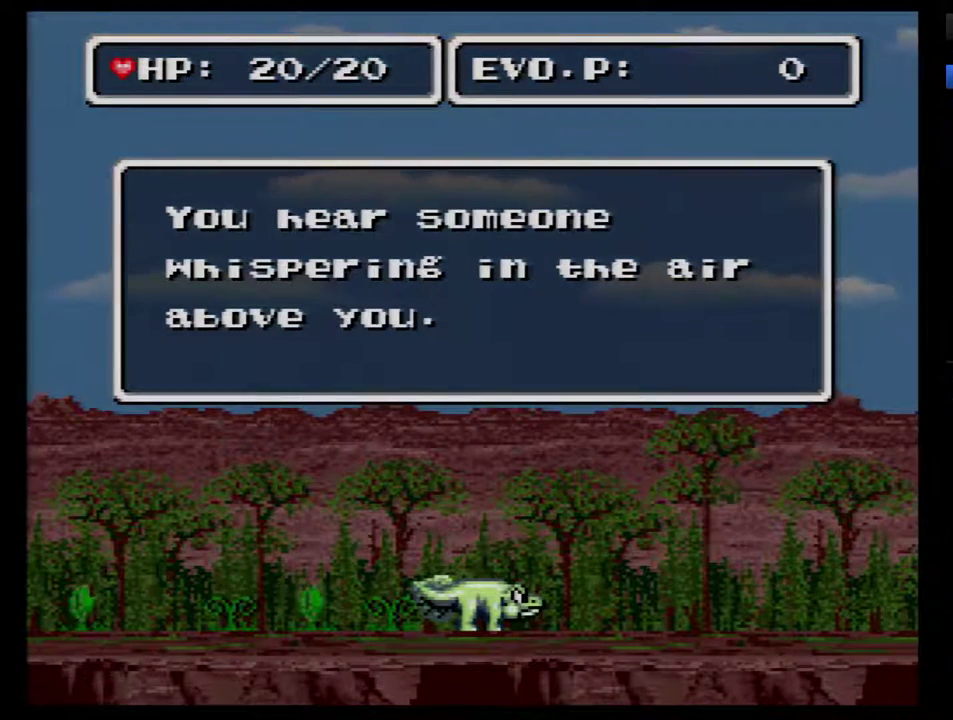
{"buttons": ["DPAD_RIGHT"], "events": [[33, "B", "up"], [100, "B", "down"], [200, "B", "up"], [250, "B", "down"], [317, "B", "up"], [400, "B", "down"], [467, "B", "up"]]}
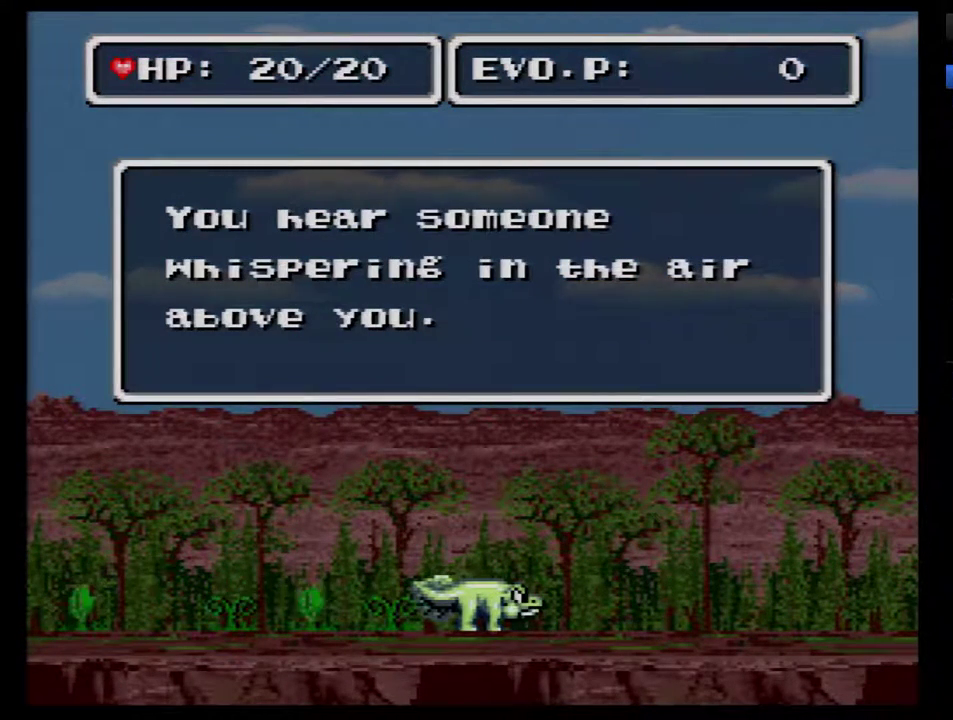
{"buttons": ["B", "DPAD_RIGHT"], "events": [[33, "B", "down"], [117, "B", "up"], [183, "B", "down"], [250, "B", "up"], [333, "B", "down"], [400, "B", "up"], [467, "B", "down"]]}
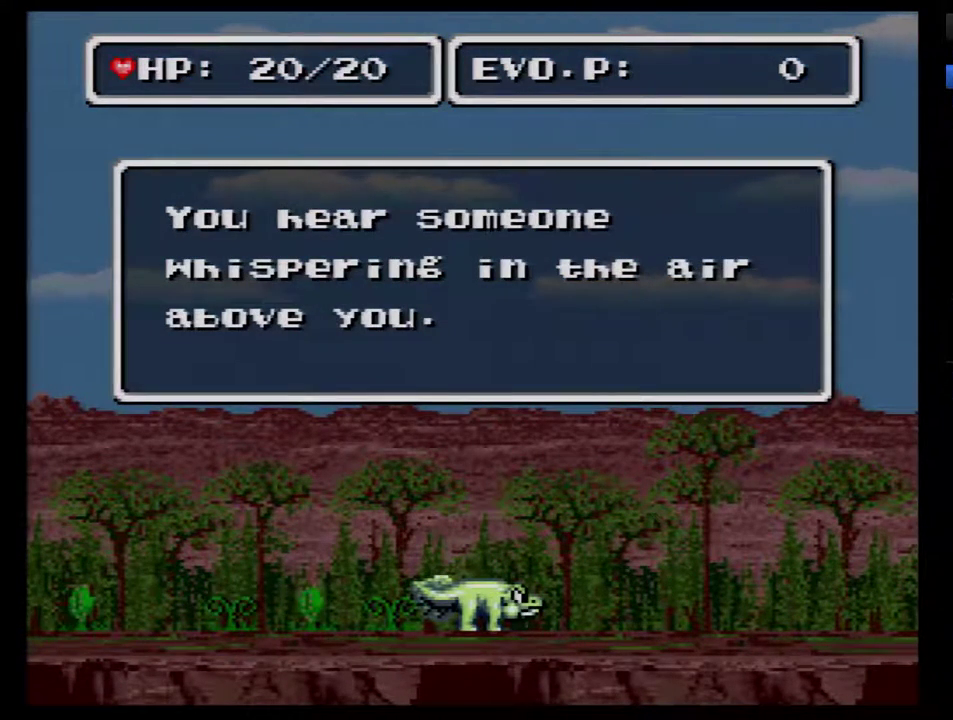
{"buttons": ["DPAD_RIGHT"], "events": [[33, "B", "up"], [83, "B", "down"], [183, "B", "up"], [250, "B", "down"], [300, "B", "up"], [400, "B", "down"], [467, "B", "up"]]}
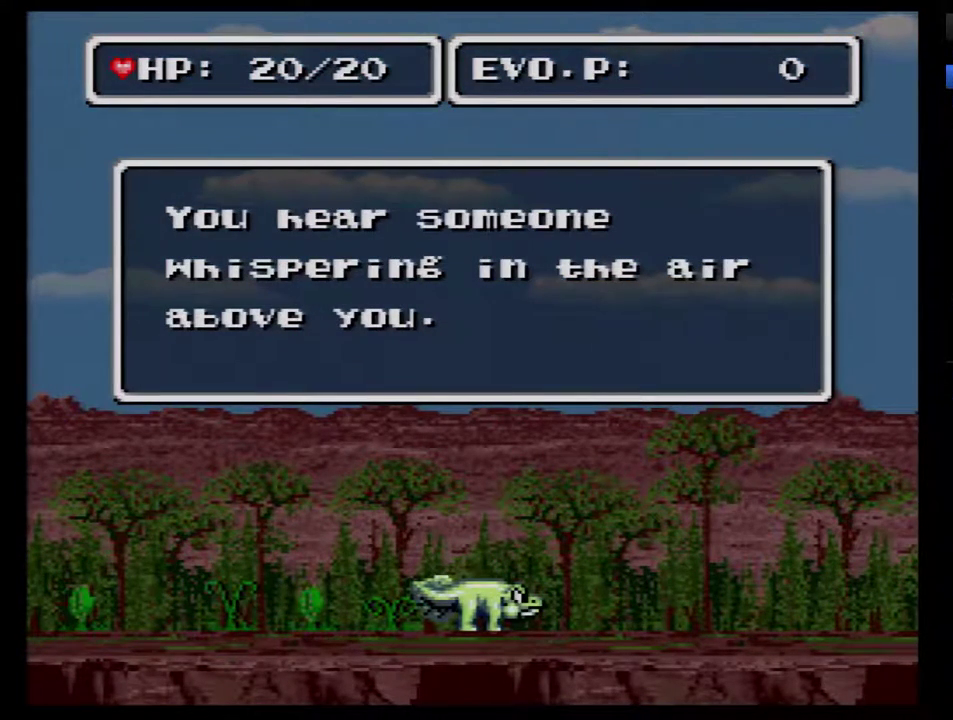
{"buttons": ["B", "DPAD_RIGHT"], "events": [[50, "B", "down"], [117, "B", "up"], [183, "B", "down"], [400, "B", "up"], [450, "B", "down"]]}
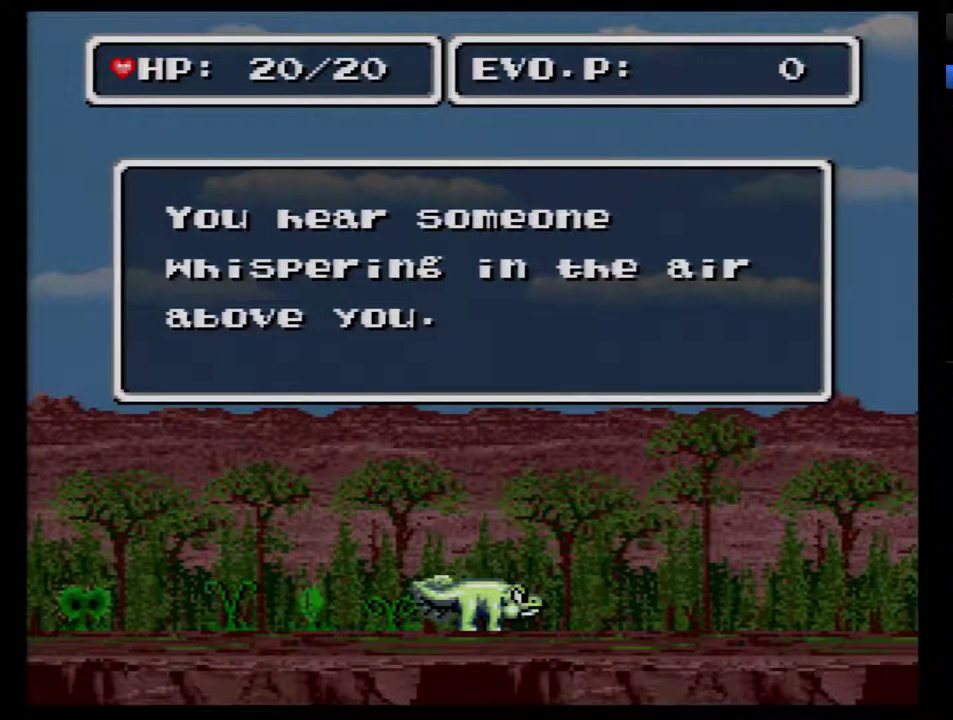
{"buttons": ["DPAD_RIGHT"], "events": [[17, "B", "up"], [117, "B", "down"], [167, "B", "up"], [233, "B", "down"], [333, "B", "up"], [400, "B", "down"], [450, "B", "up"]]}
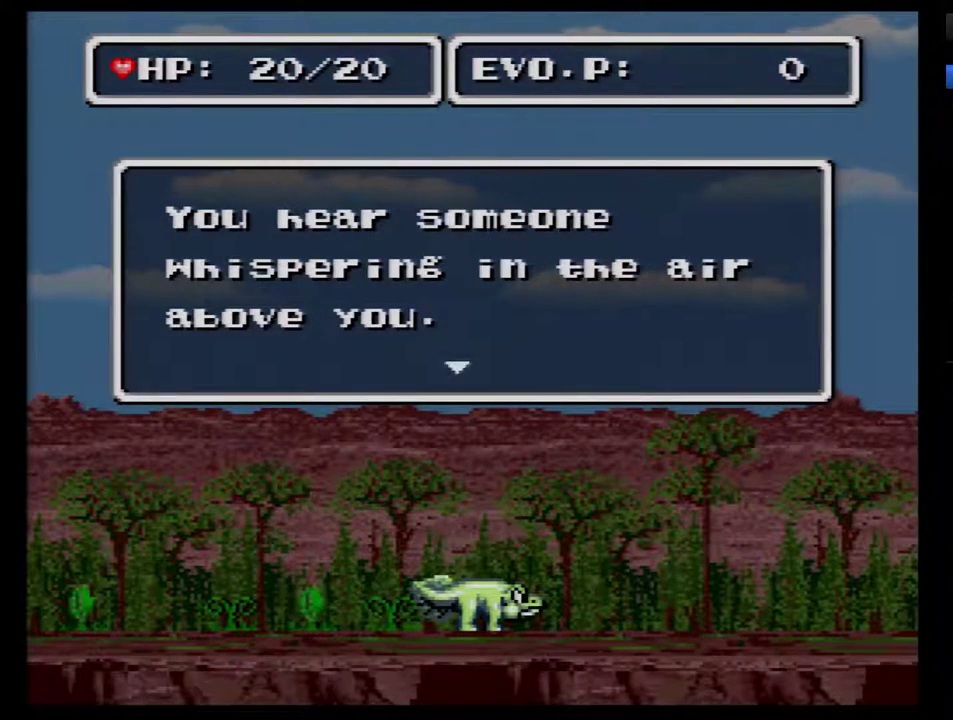
{"buttons": ["B", "DPAD_RIGHT"], "events": [[17, "B", "down"], [117, "B", "up"], [183, "B", "down"], [233, "B", "up"], [333, "B", "down"], [400, "B", "up"], [483, "B", "down"]]}
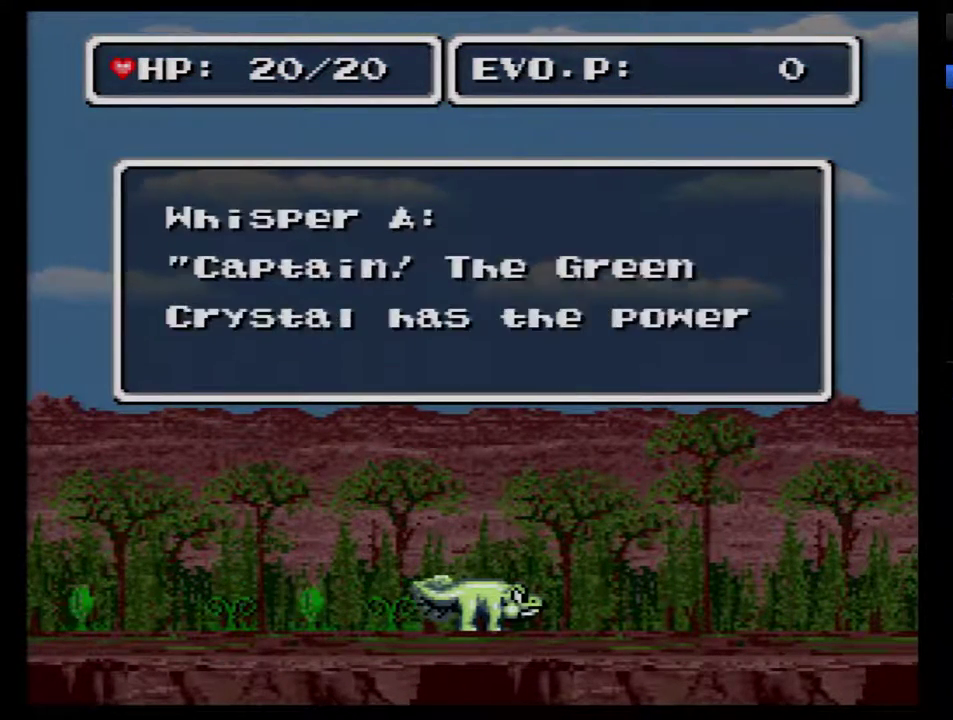
{"buttons": ["DPAD_RIGHT"], "events": [[50, "B", "up"], [117, "B", "down"], [167, "B", "up"], [267, "B", "down"], [333, "B", "up"], [400, "B", "down"], [483, "B", "up"]]}
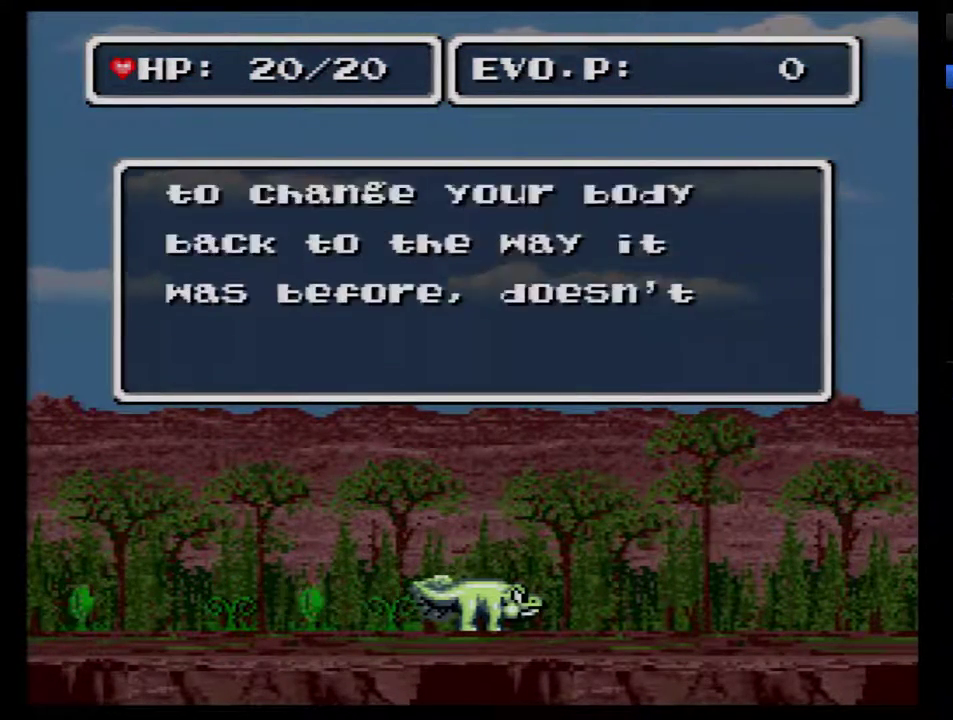
{"buttons": ["B", "DPAD_RIGHT"], "events": [[50, "B", "down"], [300, "B", "up"], [367, "B", "down"], [433, "B", "up"], [483, "B", "down"]]}
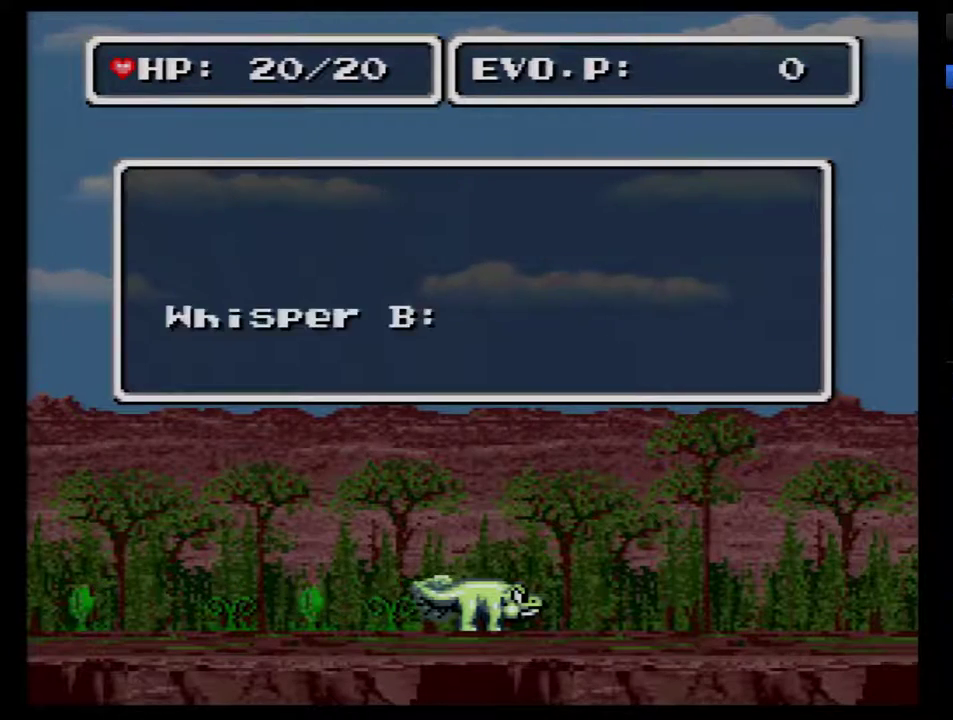
{"buttons": ["B", "DPAD_RIGHT"], "events": [[83, "B", "up"], [150, "B", "down"], [217, "B", "up"], [300, "B", "down"], [367, "B", "up"], [433, "B", "down"]]}